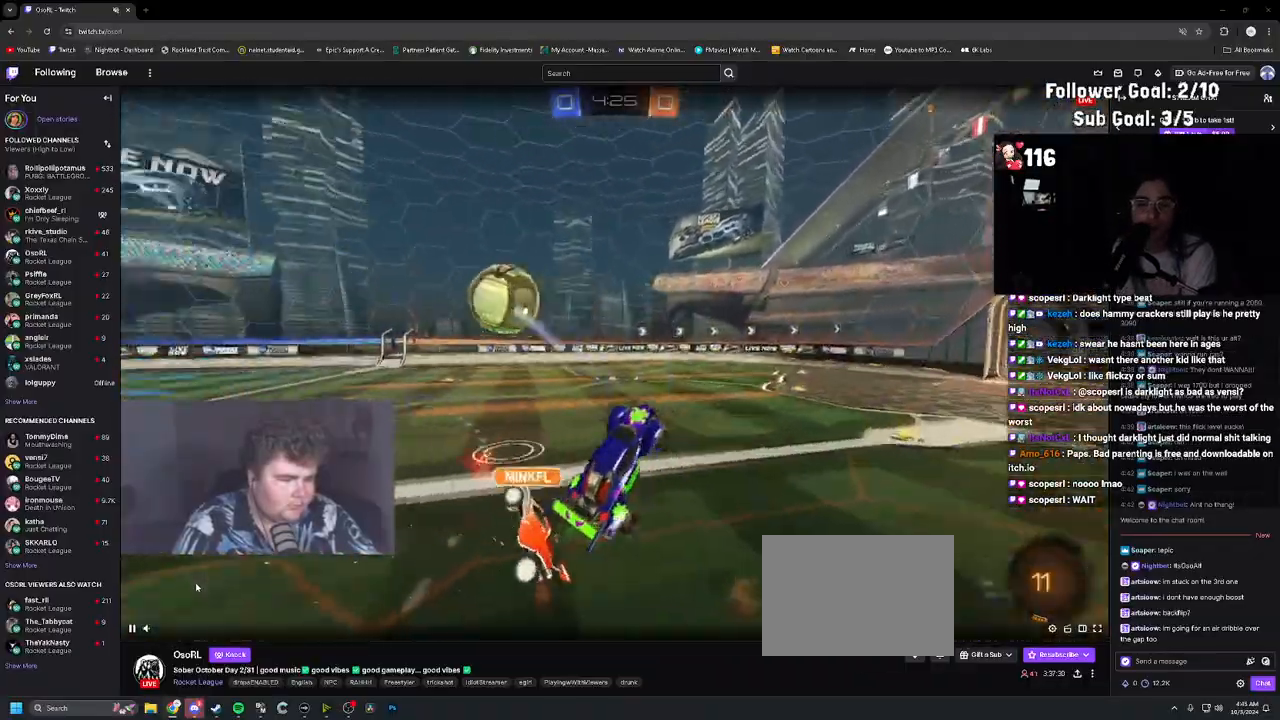
Gameplay with a controller (PlayStation layout); each line is a JSON object with the inputs held at the frame after it. "events" lists button and stick changes between this image and that frame as [ms after this image, input, new state], when the widget could be followed in between. Not read: L3.
{"buttons": ["R2"], "left_stick": "up-left", "right_stick": "center", "events": [[117, "L1", "down"], [117, "left_stick", "up"], [167, "CIRCLE", "up"], [367, "L1", "up"], [383, "left_stick", "up-left"]]}
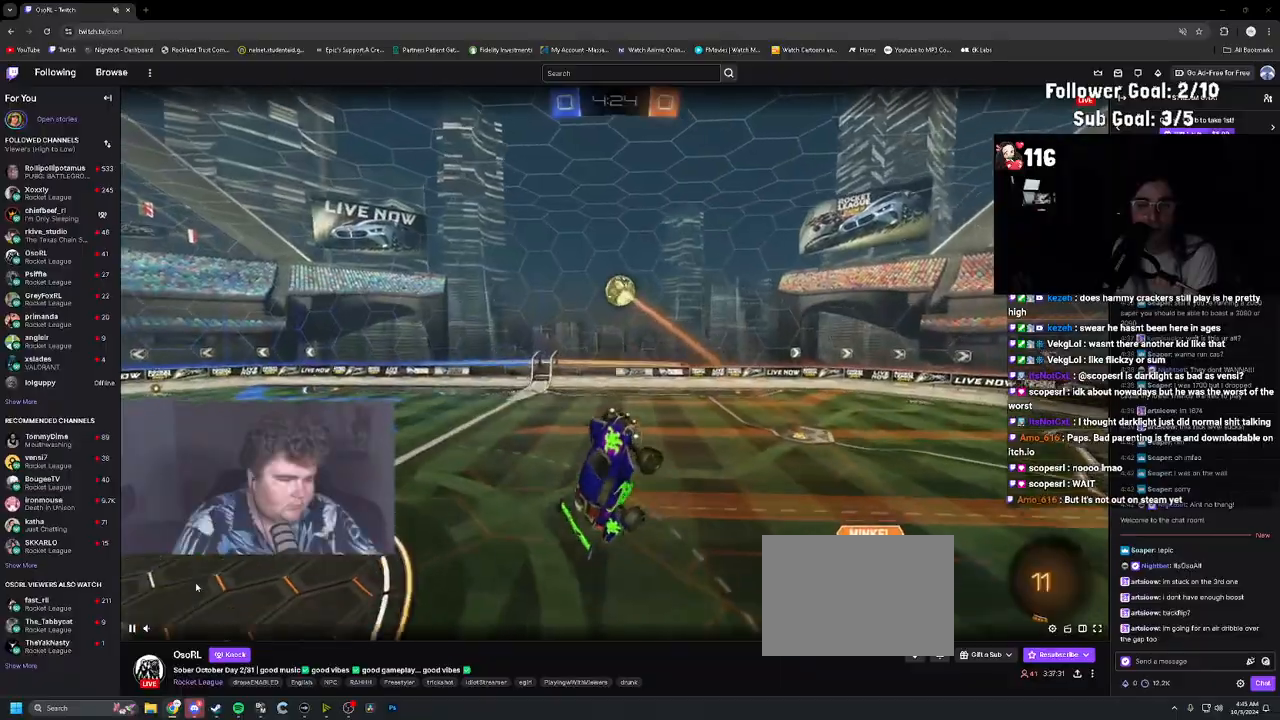
{"buttons": ["L1", "R1"], "left_stick": "up-right", "right_stick": "center", "events": [[117, "left_stick", "down-left"], [183, "R1", "down"], [233, "L1", "down"], [283, "left_stick", "down-right"], [367, "left_stick", "right"], [417, "R2", "up"], [467, "left_stick", "up-right"]]}
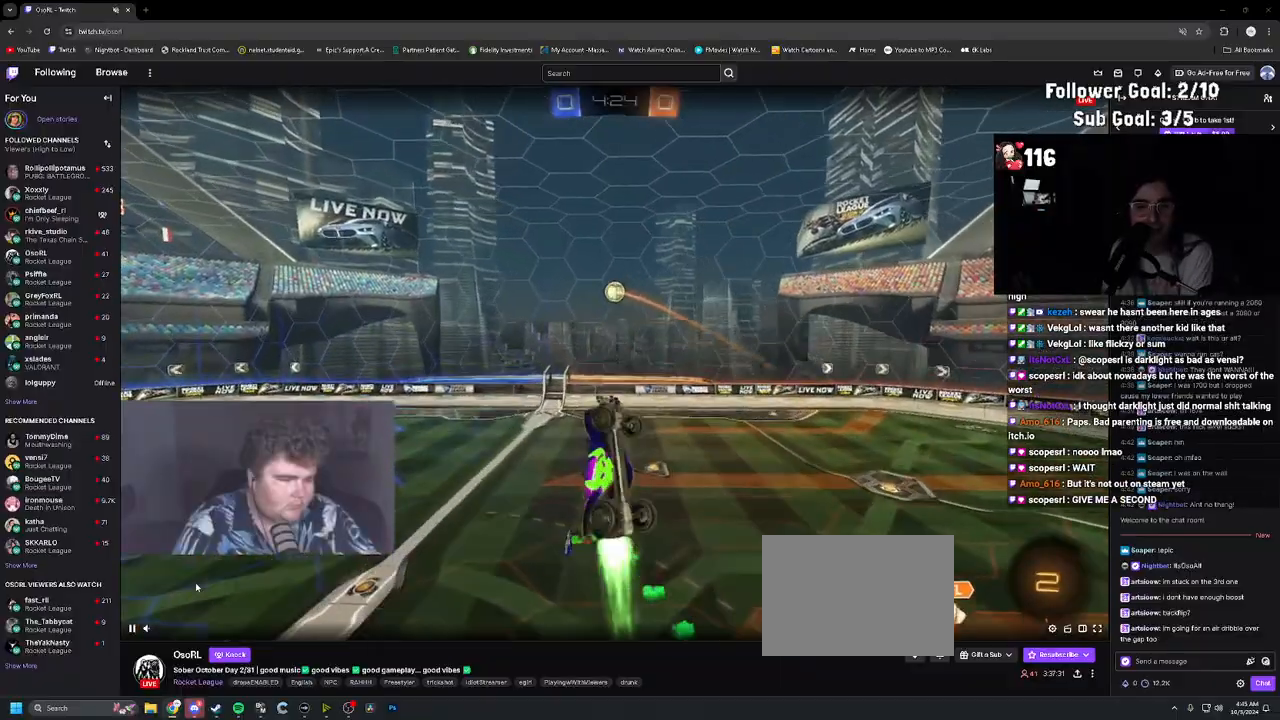
{"buttons": ["R2"], "left_stick": "center", "right_stick": "center", "events": [[83, "R1", "up"], [150, "left_stick", "up-left"], [300, "left_stick", "down"], [400, "left_stick", "center"], [483, "L1", "up"], [483, "R2", "down"]]}
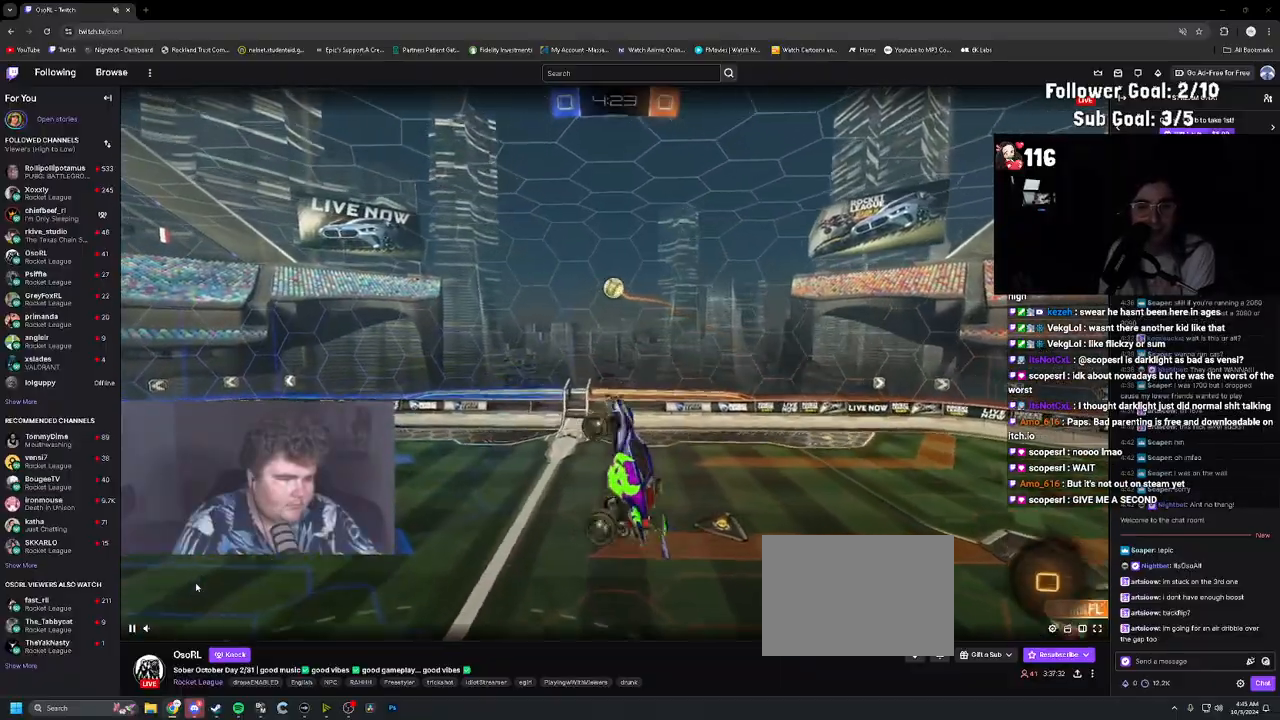
{"buttons": ["R2"], "left_stick": "up-right", "right_stick": "center", "events": [[150, "left_stick", "up"], [283, "TRIANGLE", "down"], [300, "left_stick", "up-right"], [350, "CIRCLE", "down"], [400, "TRIANGLE", "up"], [417, "CIRCLE", "up"]]}
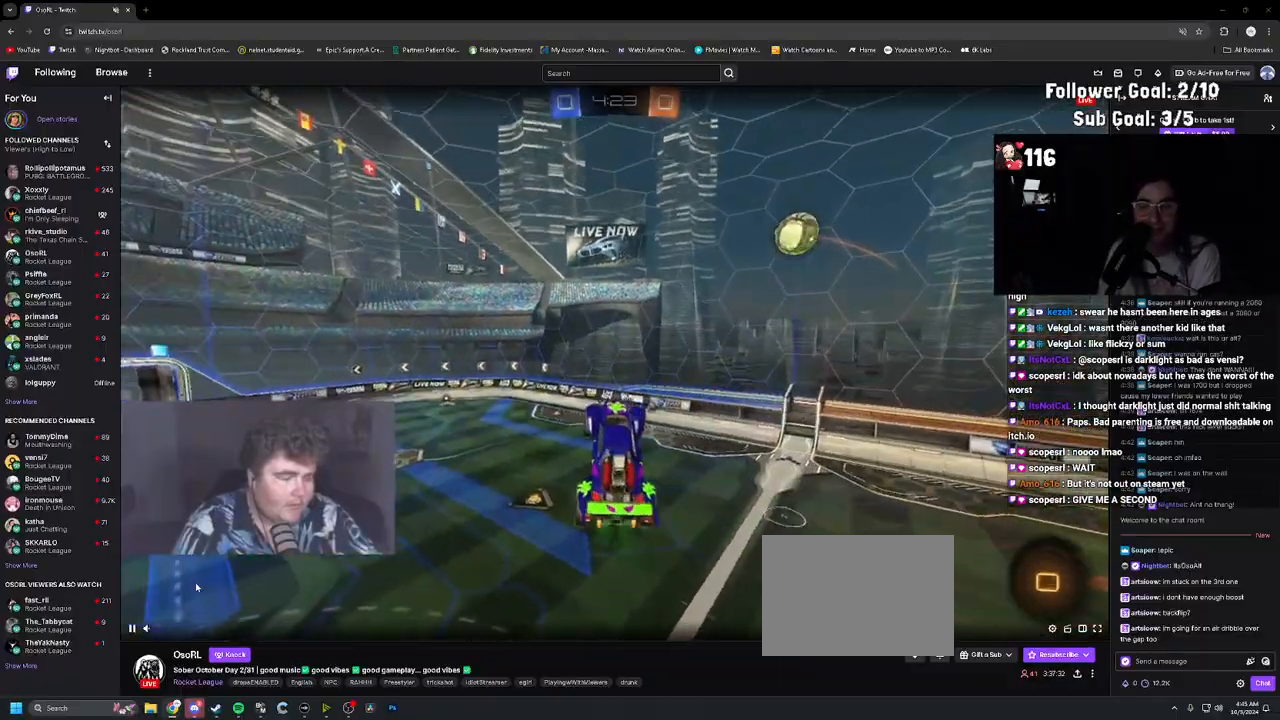
{"buttons": ["R2"], "left_stick": "center", "right_stick": "center", "events": [[50, "left_stick", "center"], [250, "left_stick", "left"], [300, "R2", "up"], [383, "left_stick", "center"], [500, "R2", "down"]]}
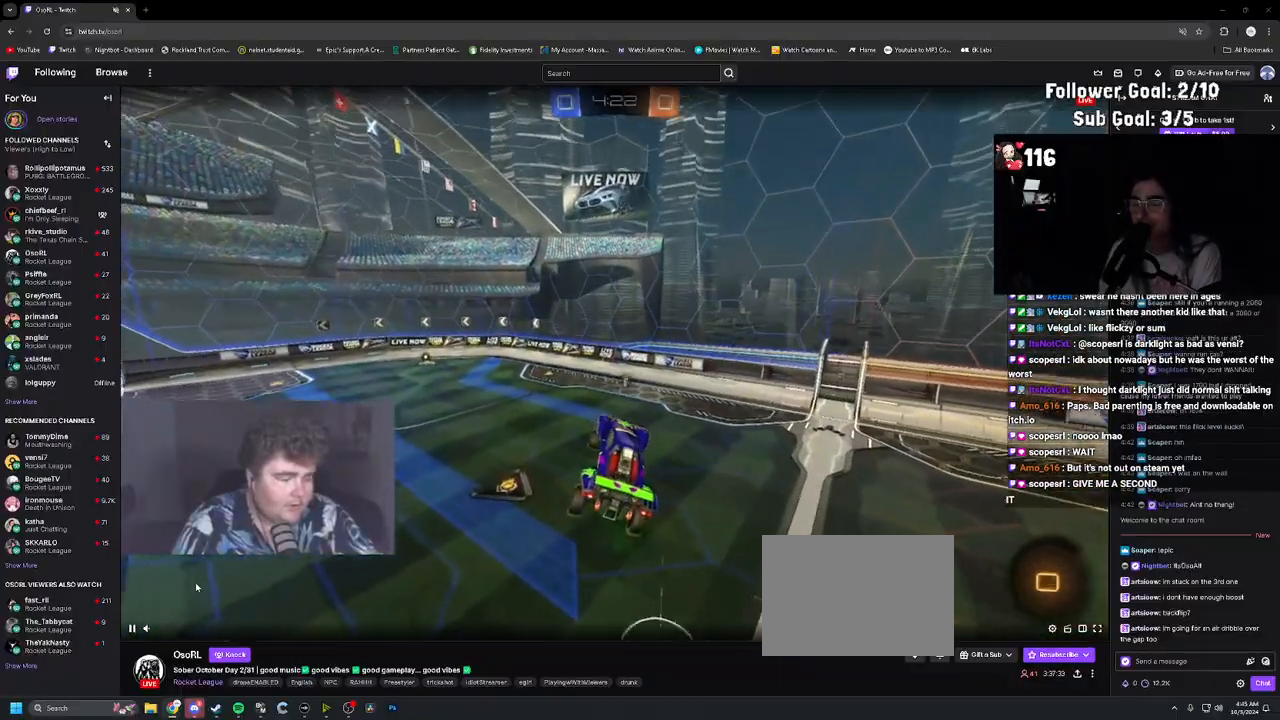
{"buttons": ["R2"], "left_stick": "center", "right_stick": "center", "events": [[383, "L1", "down"], [383, "TRIANGLE", "down"], [400, "left_stick", "up-left"], [450, "L1", "up"], [450, "TRIANGLE", "up"], [500, "left_stick", "center"]]}
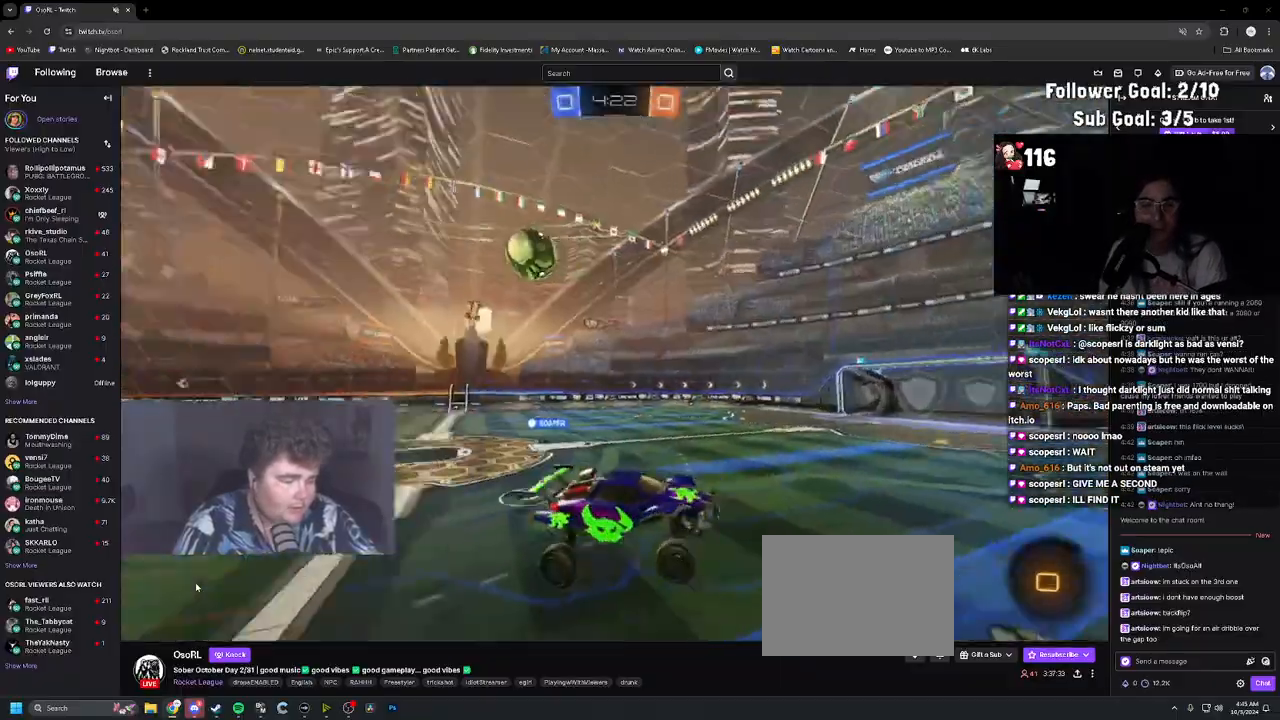
{"buttons": ["R2"], "left_stick": "left", "right_stick": "center", "events": [[133, "left_stick", "left"], [250, "left_stick", "center"], [300, "left_stick", "left"]]}
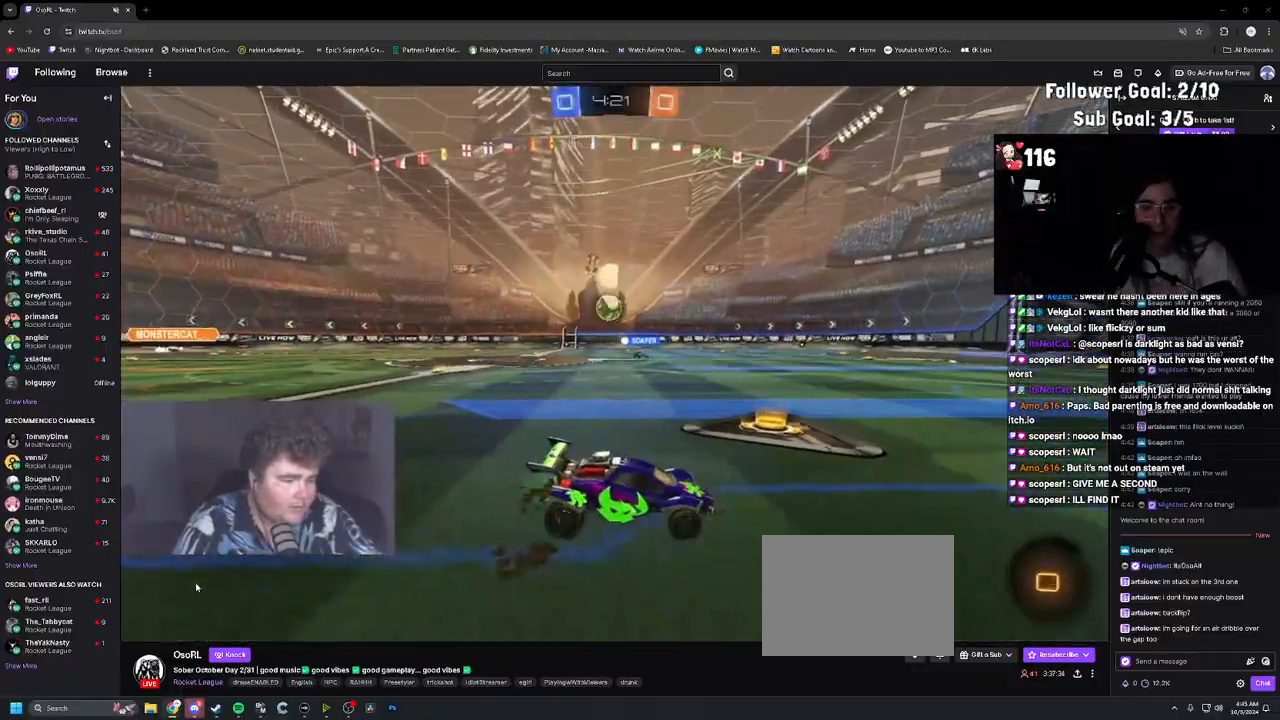
{"buttons": ["R2"], "left_stick": "right", "right_stick": "center", "events": [[33, "left_stick", "up-left"], [250, "left_stick", "center"], [283, "TRIANGLE", "down"], [300, "left_stick", "right"], [367, "TRIANGLE", "up"]]}
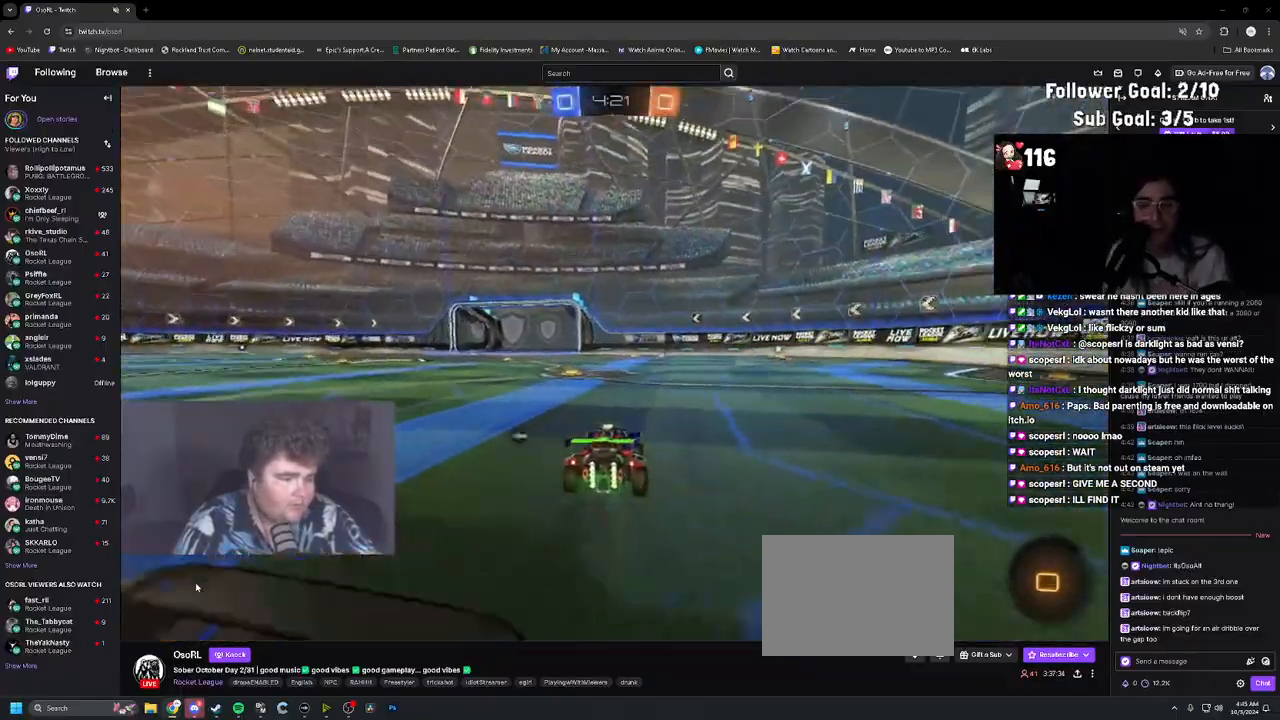
{"buttons": ["R2"], "left_stick": "down-left", "right_stick": "center", "events": [[83, "left_stick", "center"], [167, "R1", "down"], [183, "CROSS", "down"], [217, "left_stick", "up-right"], [267, "CROSS", "up"], [333, "CROSS", "down"], [383, "left_stick", "down-right"], [483, "CROSS", "up"], [483, "R1", "up"], [500, "left_stick", "down-left"]]}
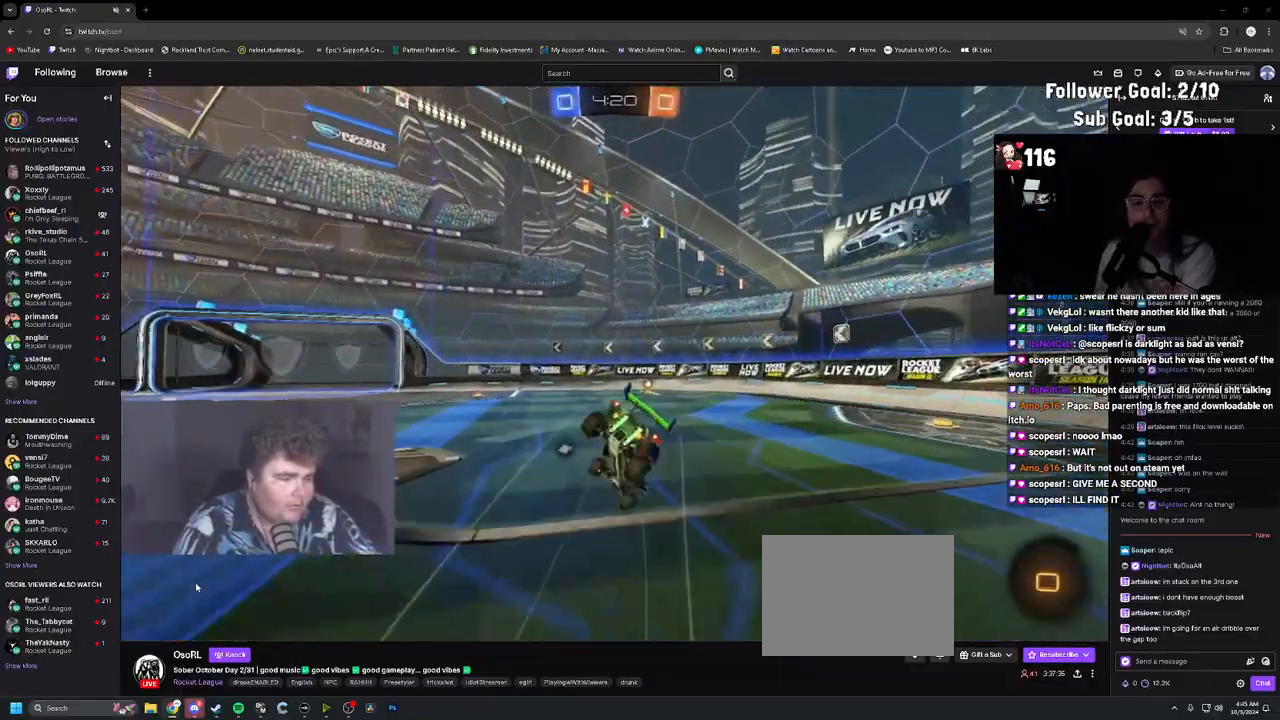
{"buttons": ["CIRCLE", "R2"], "left_stick": "up-right", "right_stick": "center", "events": [[83, "CIRCLE", "down"], [333, "left_stick", "down"], [500, "left_stick", "up-right"]]}
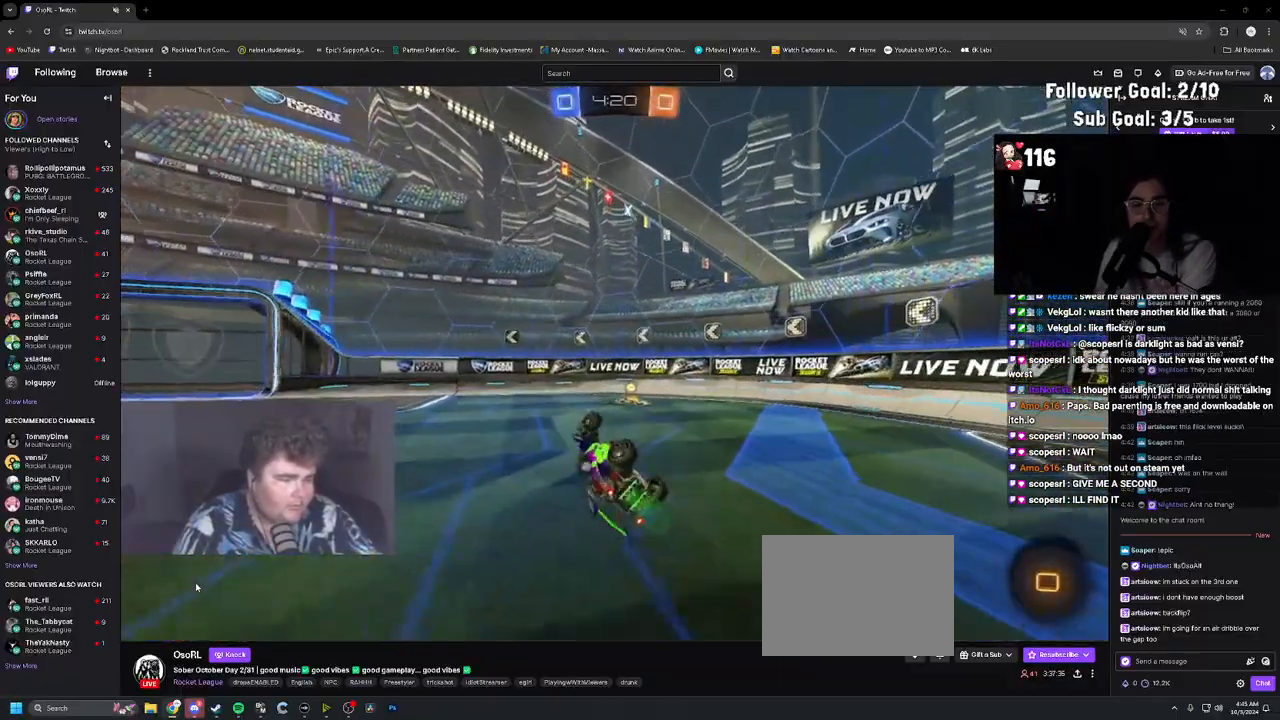
{"buttons": ["R2"], "left_stick": "center", "right_stick": "center", "events": [[133, "left_stick", "center"], [183, "CIRCLE", "up"], [217, "TRIANGLE", "down"], [350, "TRIANGLE", "up"]]}
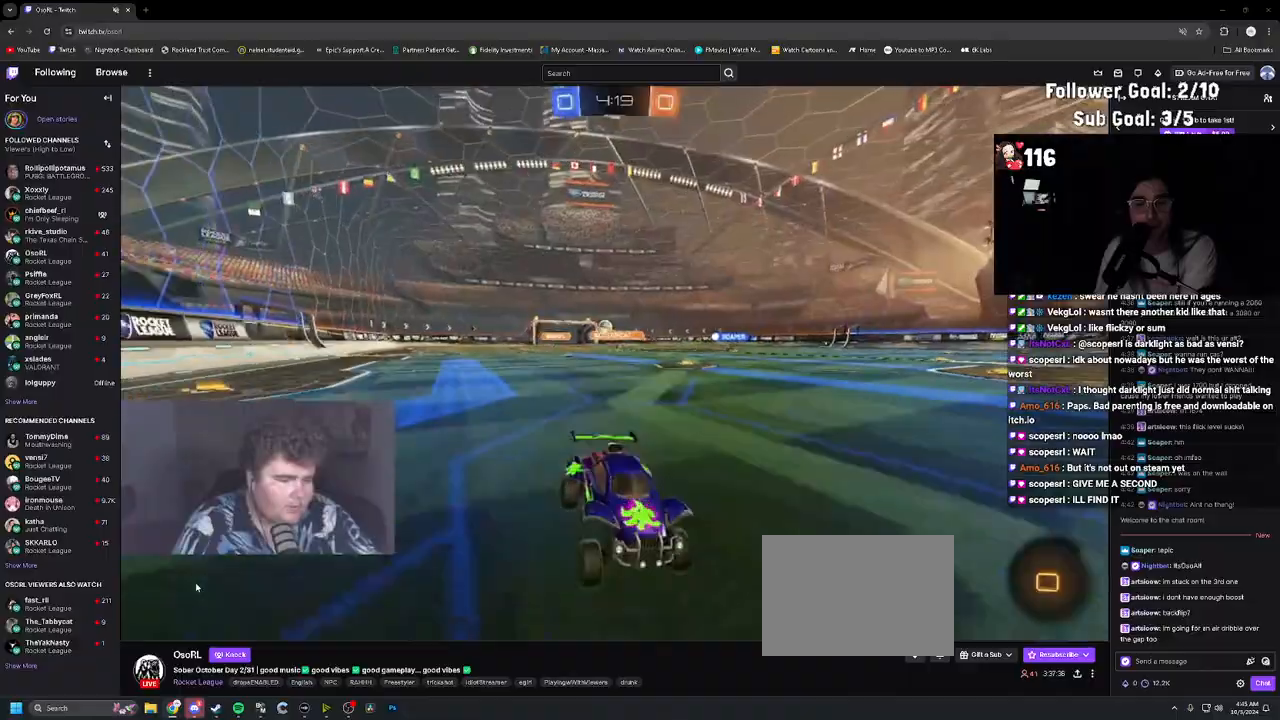
{"buttons": ["L1", "R2"], "left_stick": "right", "right_stick": "center", "events": [[50, "left_stick", "up-left"], [100, "L1", "down"], [200, "L1", "up"], [383, "left_stick", "right"], [500, "L1", "down"]]}
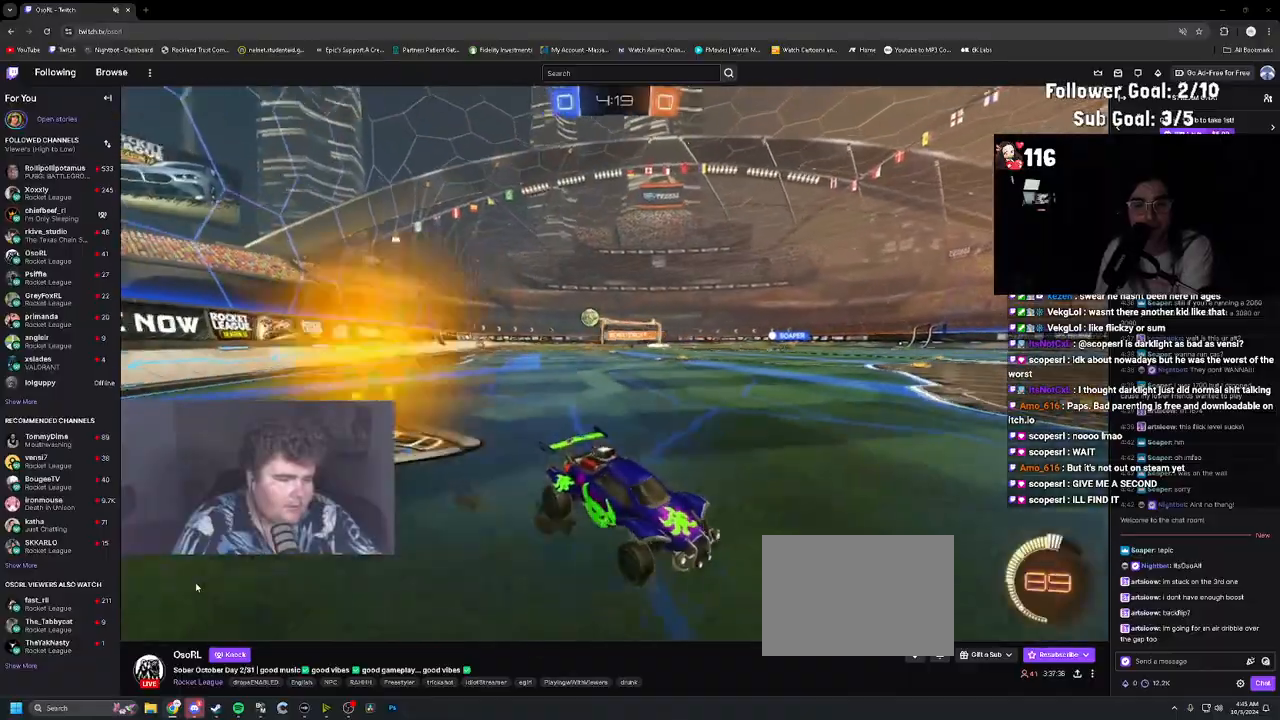
{"buttons": ["R2"], "left_stick": "left", "right_stick": "center", "events": [[100, "L1", "up"], [133, "R2", "up"], [200, "L2", "down"], [300, "R2", "down"], [350, "L2", "up"], [417, "left_stick", "left"]]}
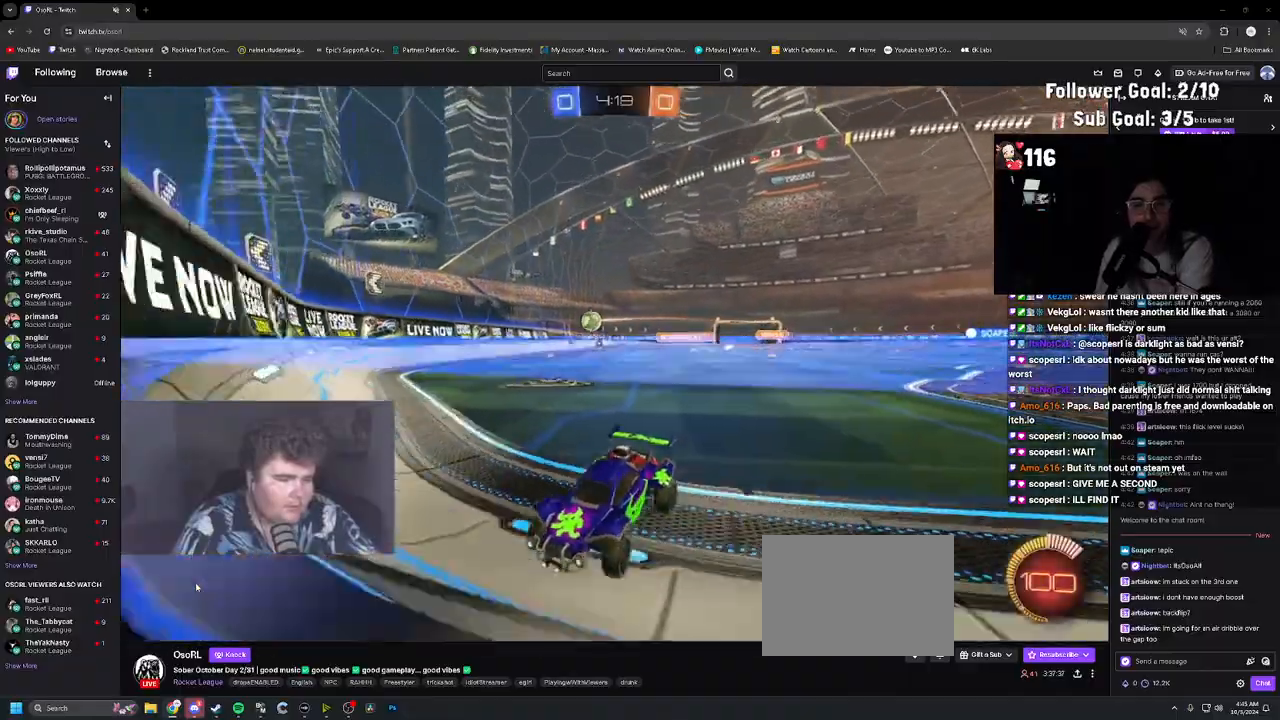
{"buttons": ["R2"], "left_stick": "center", "right_stick": "center", "events": [[17, "left_stick", "center"], [67, "L2", "down"], [83, "left_stick", "right"], [100, "R2", "up"], [200, "L2", "up"], [200, "R2", "down"], [217, "left_stick", "center"], [267, "left_stick", "left"], [367, "left_stick", "center"]]}
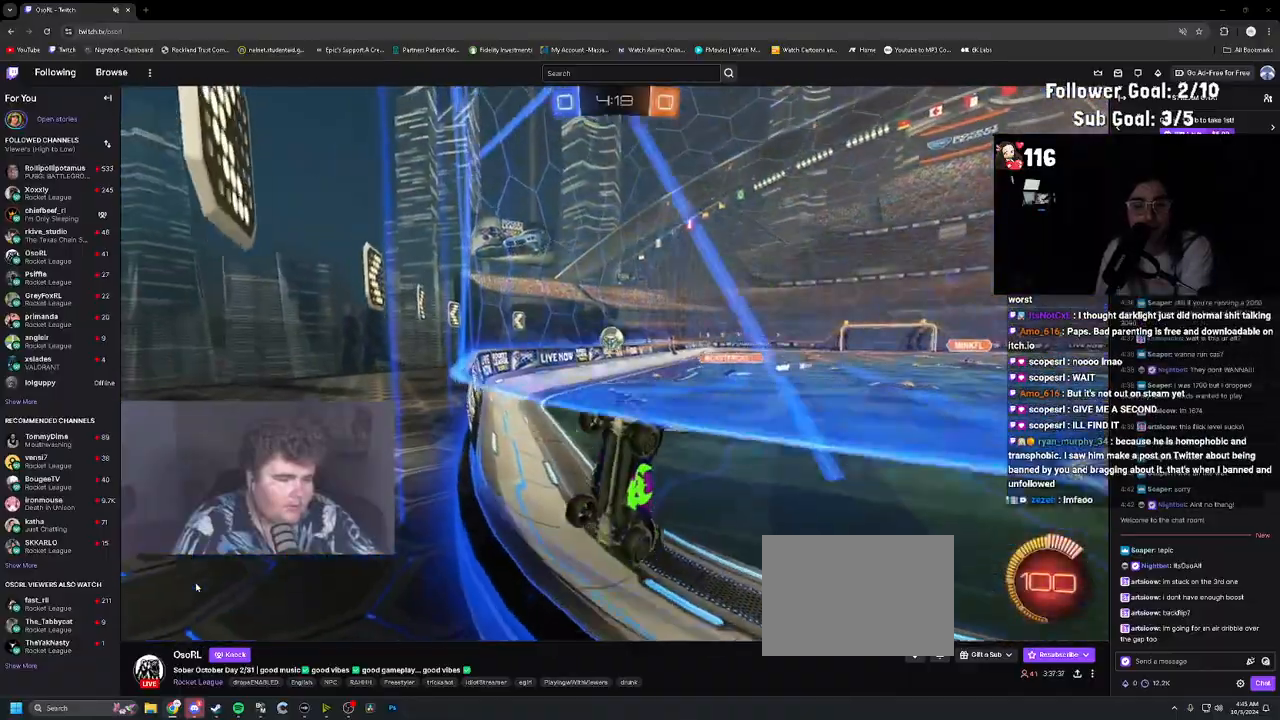
{"buttons": [], "left_stick": "down-right", "right_stick": "center", "events": [[67, "left_stick", "right"], [167, "left_stick", "center"], [233, "R2", "up"], [267, "CROSS", "down"], [267, "left_stick", "down-right"], [433, "CROSS", "up"]]}
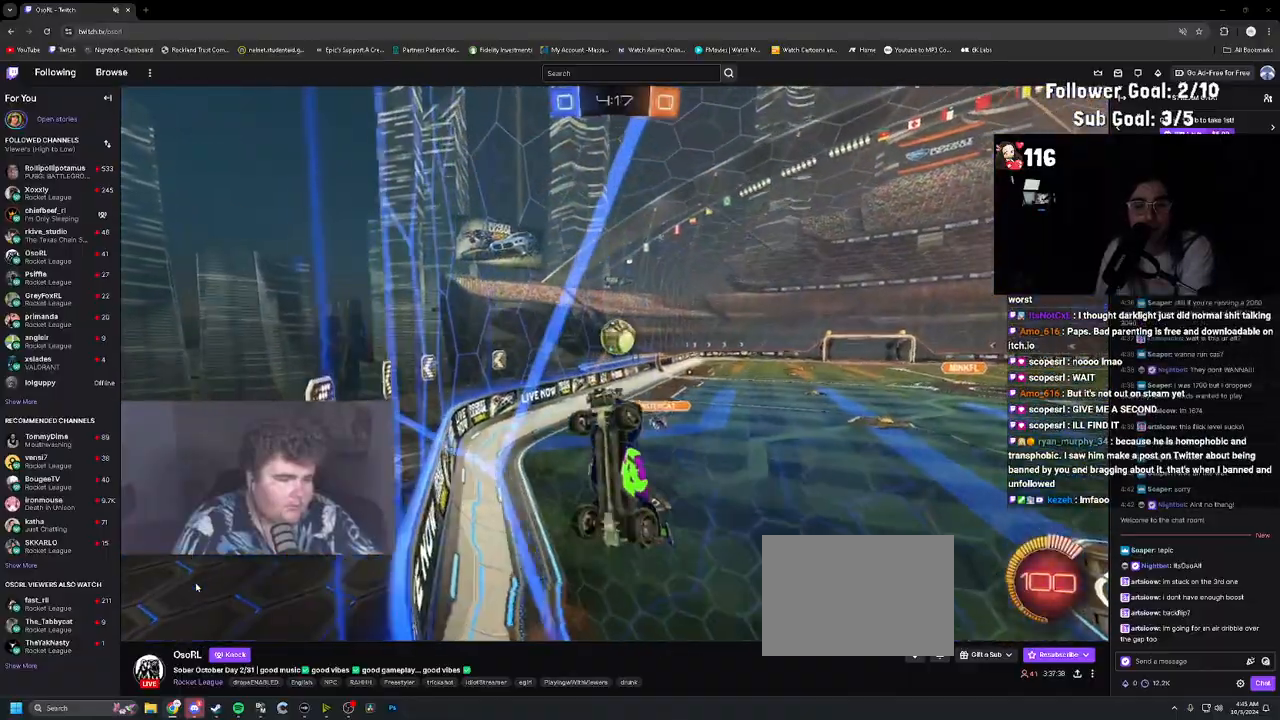
{"buttons": ["R1"], "left_stick": "up", "right_stick": "center", "events": [[83, "left_stick", "center"], [217, "CIRCLE", "down"], [217, "left_stick", "left"], [267, "R1", "down"], [267, "left_stick", "up-left"], [333, "CIRCLE", "up"], [367, "left_stick", "center"], [483, "left_stick", "up"]]}
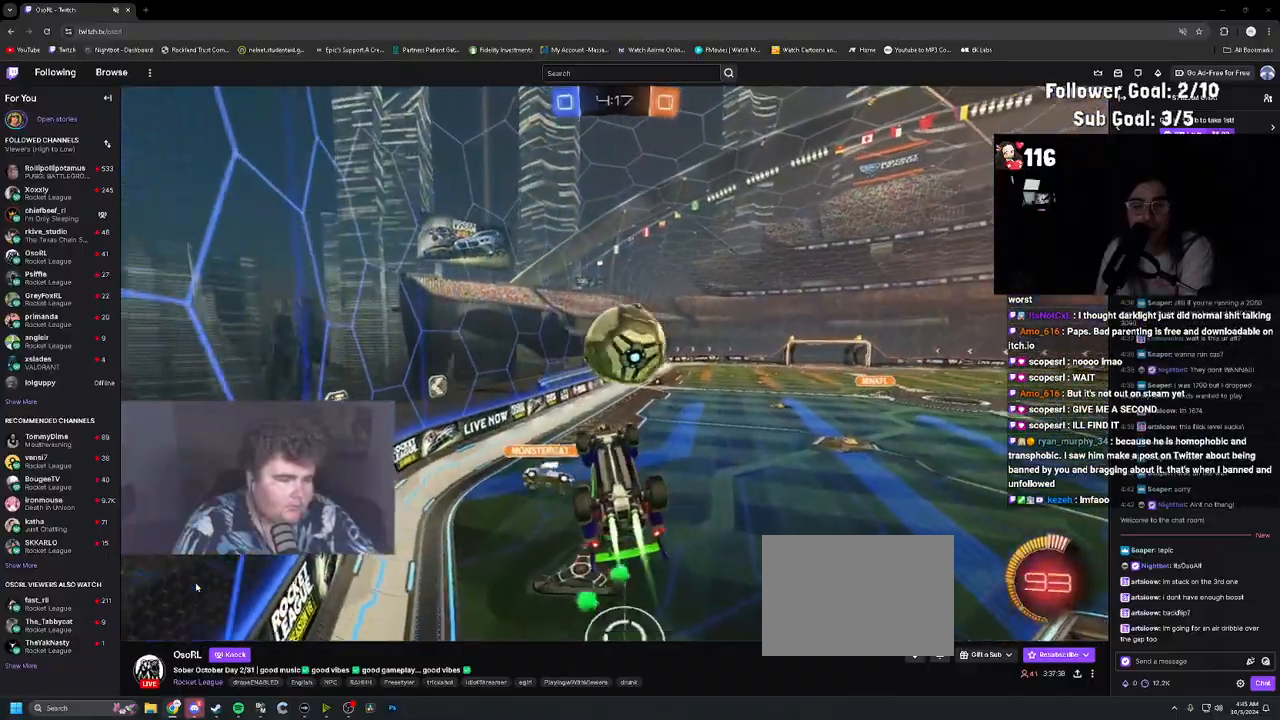
{"buttons": [], "left_stick": "down", "right_stick": "center", "events": [[50, "CROSS", "down"], [133, "left_stick", "center"], [183, "CROSS", "up"], [183, "left_stick", "down-right"], [217, "R1", "up"], [400, "left_stick", "down"]]}
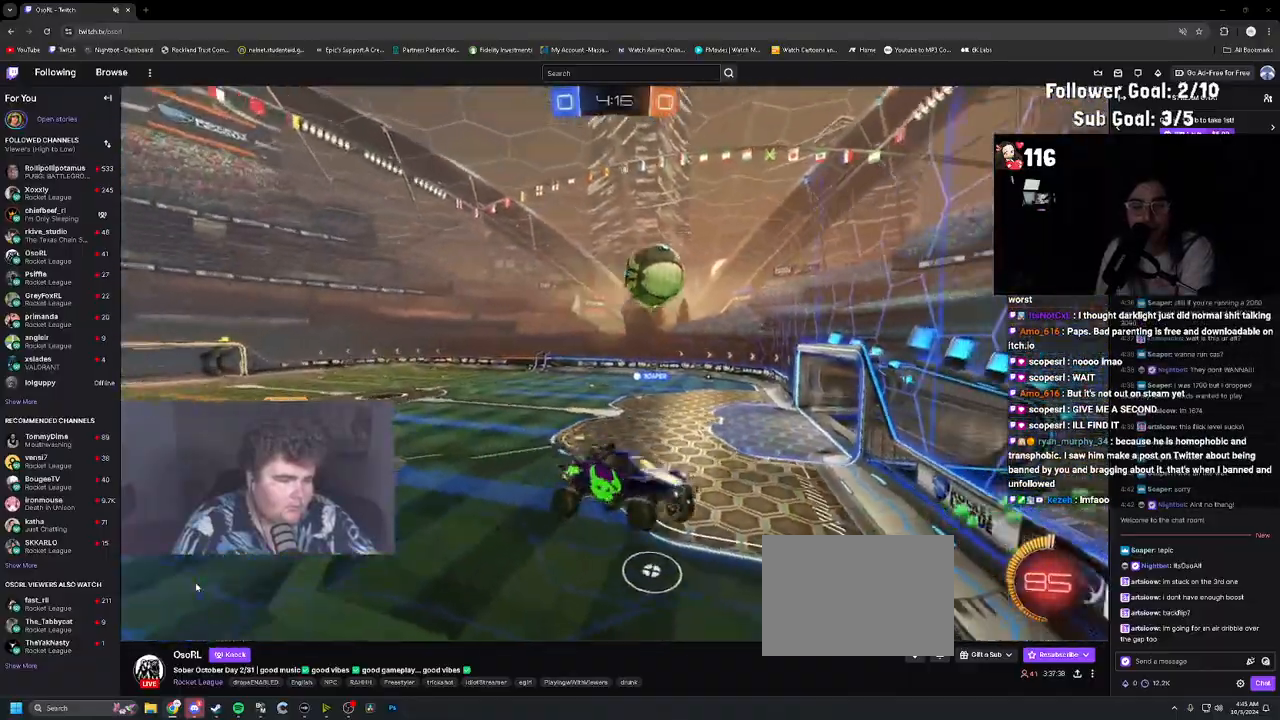
{"buttons": ["CIRCLE", "R2"], "left_stick": "down-right", "right_stick": "center", "events": [[17, "left_stick", "left"], [83, "R2", "down"], [167, "left_stick", "up"], [183, "CIRCLE", "down"], [233, "left_stick", "up-right"], [433, "left_stick", "down-right"]]}
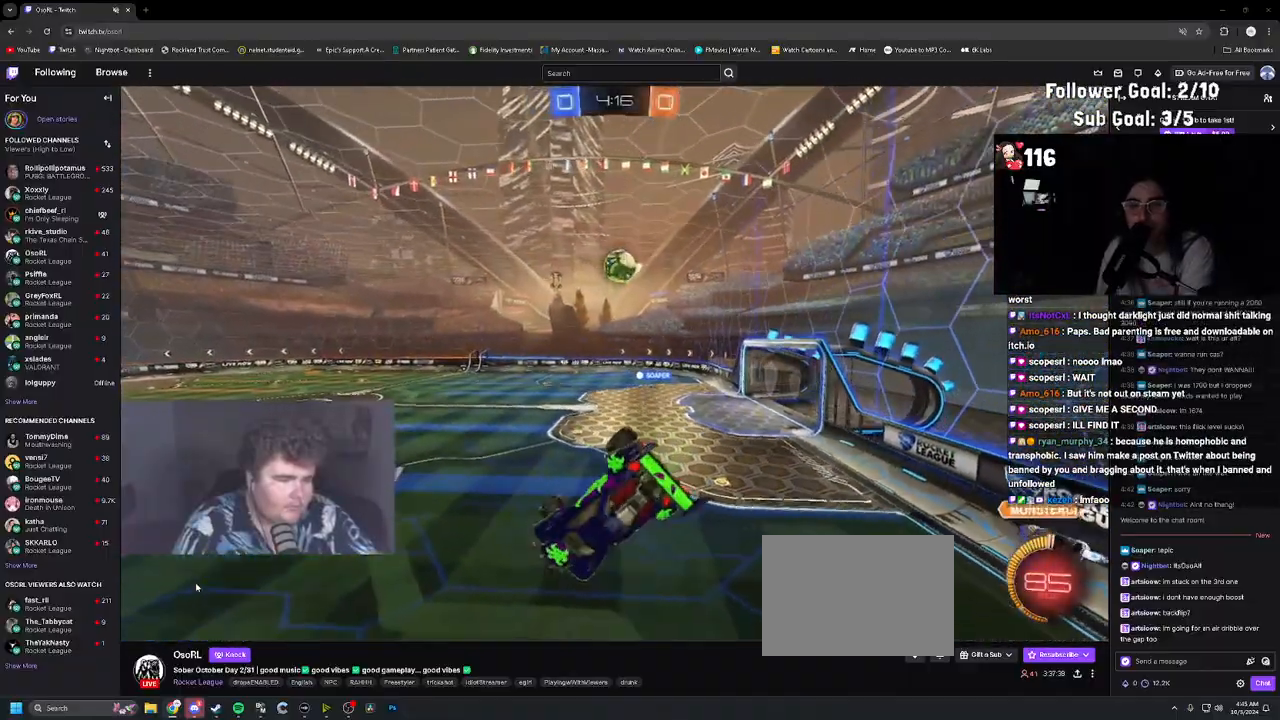
{"buttons": ["R2"], "left_stick": "center", "right_stick": "center", "events": [[133, "left_stick", "center"], [200, "CIRCLE", "up"], [333, "left_stick", "down-left"], [450, "left_stick", "center"]]}
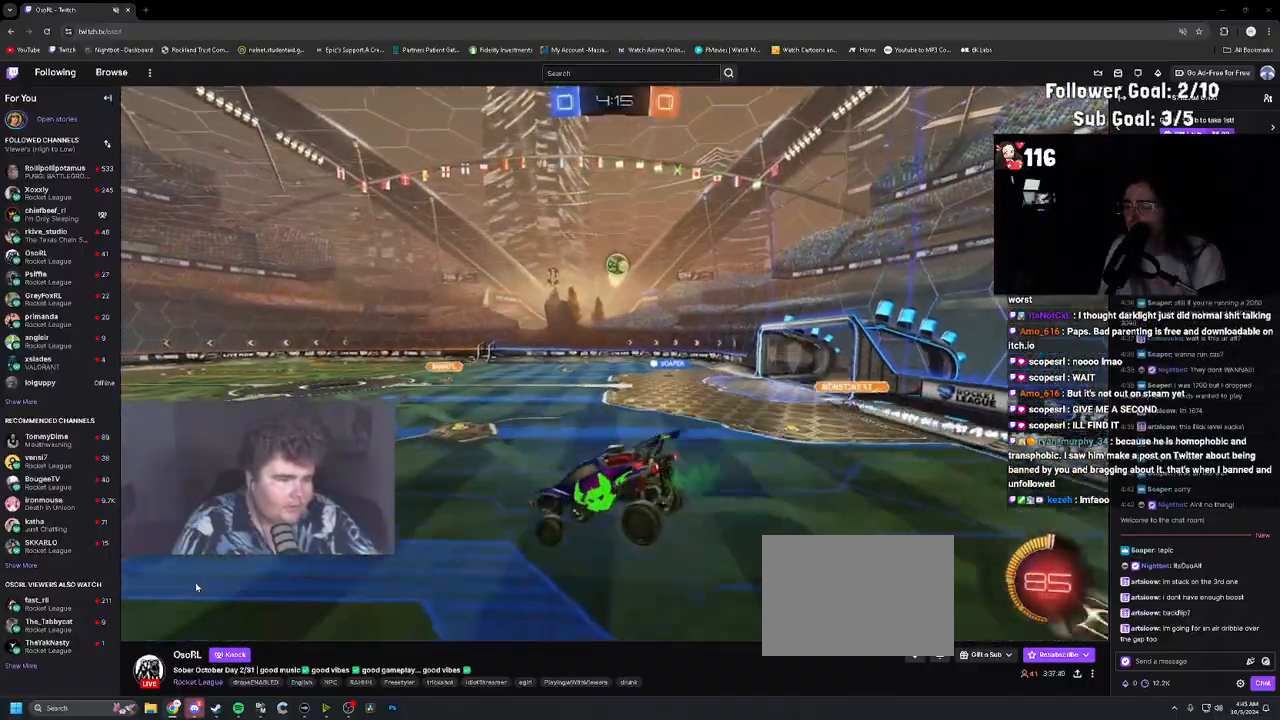
{"buttons": ["R2"], "left_stick": "right", "right_stick": "center", "events": [[83, "left_stick", "left"], [150, "L1", "down"], [200, "L1", "up"], [217, "left_stick", "center"], [467, "left_stick", "right"]]}
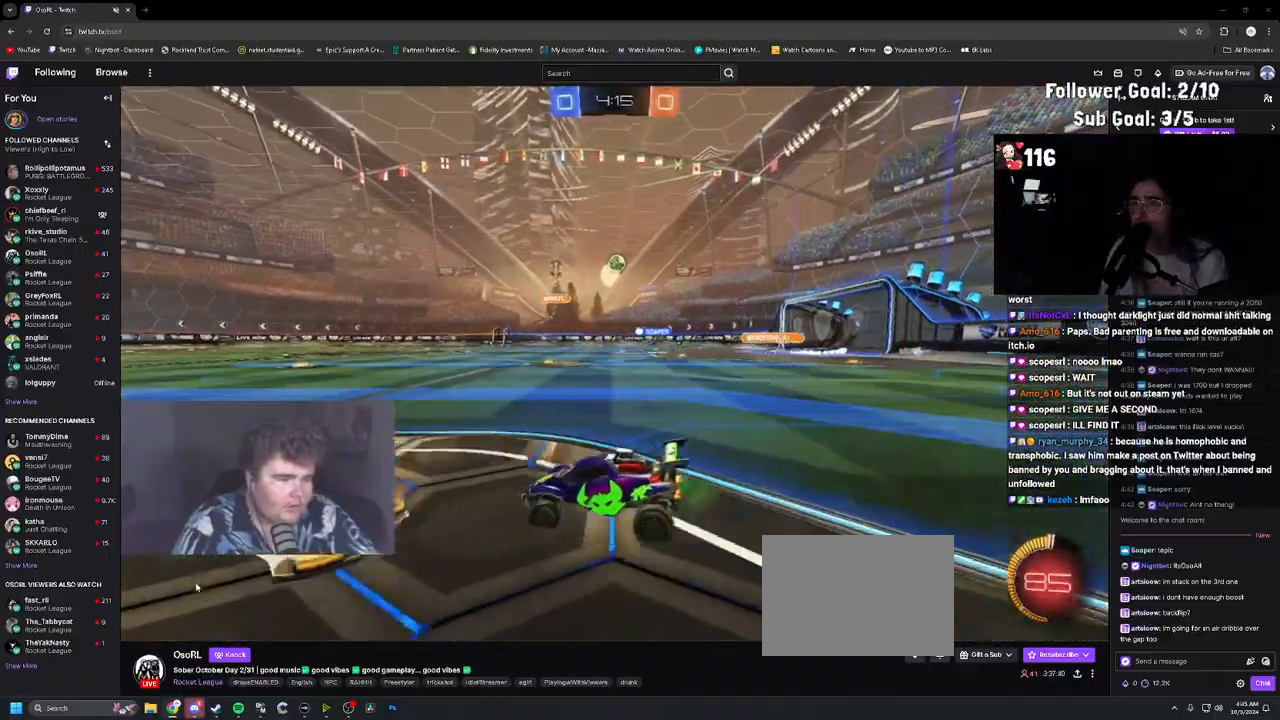
{"buttons": ["R1", "R2"], "left_stick": "right", "right_stick": "center", "events": [[133, "L1", "down"], [217, "L1", "up"], [367, "R1", "down"], [450, "R1", "up"], [467, "R1", "down"]]}
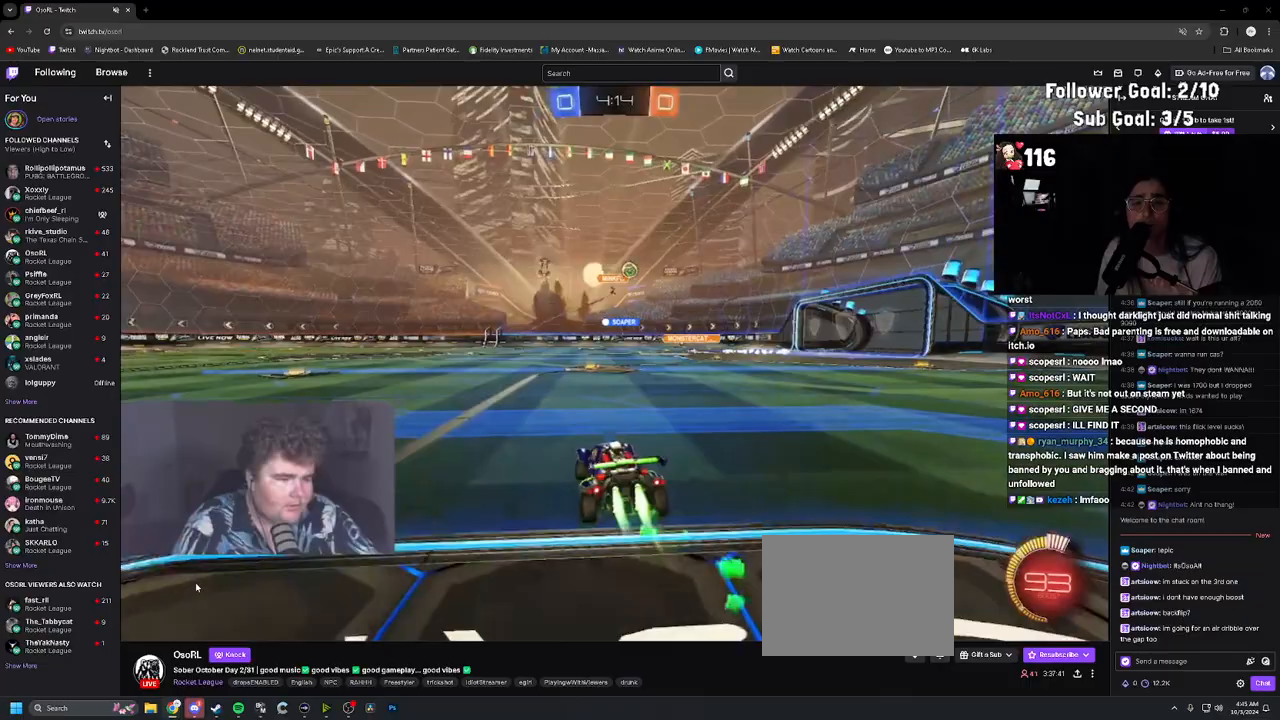
{"buttons": ["R1", "R2"], "left_stick": "right", "right_stick": "center", "events": [[333, "left_stick", "center"], [483, "left_stick", "right"]]}
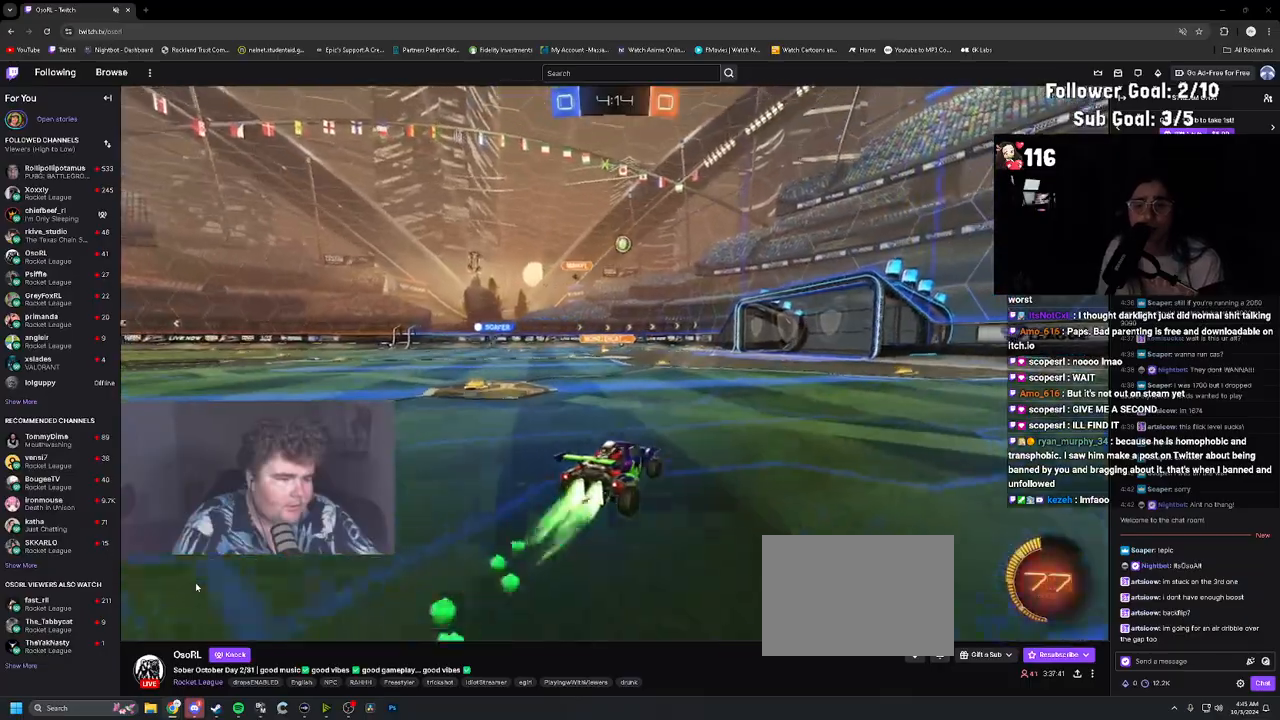
{"buttons": ["TRIANGLE", "R2"], "left_stick": "center", "right_stick": "center", "events": [[100, "R1", "up"], [217, "TRIANGLE", "down"], [317, "TRIANGLE", "up"], [317, "left_stick", "center"], [417, "TRIANGLE", "down"]]}
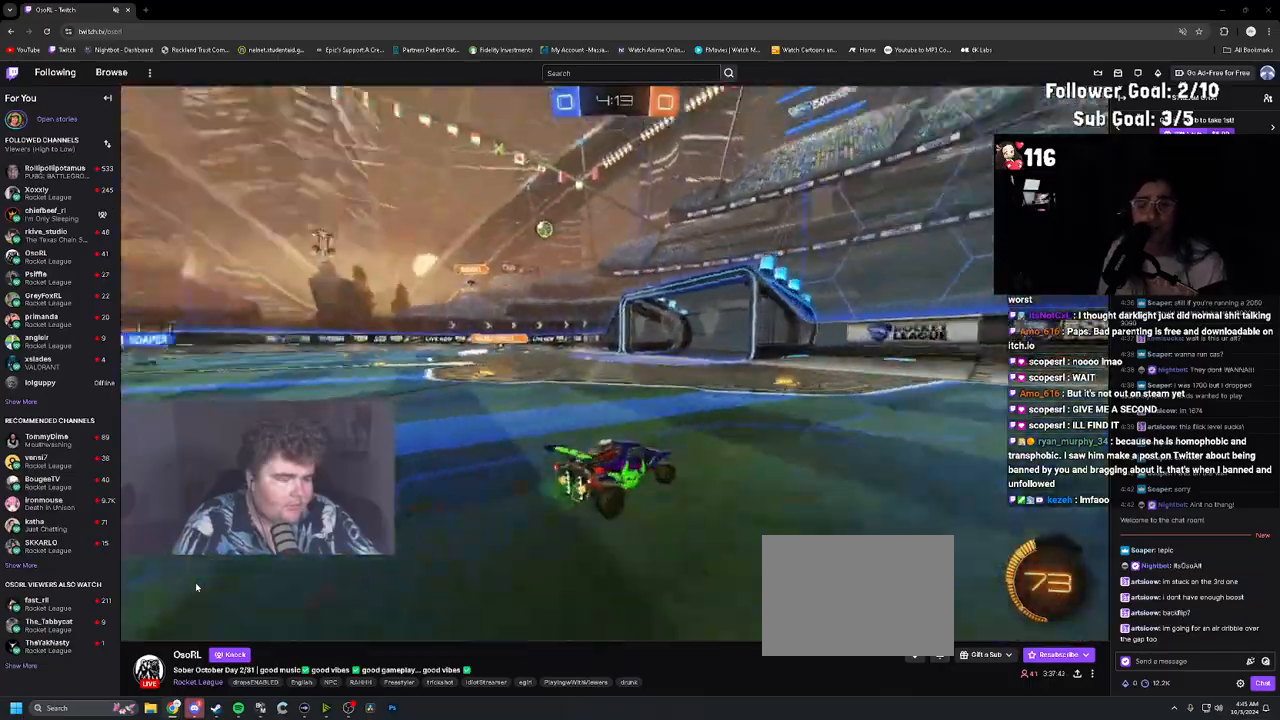
{"buttons": ["R2"], "left_stick": "up-left", "right_stick": "center", "events": [[17, "TRIANGLE", "up"], [283, "left_stick", "up-left"]]}
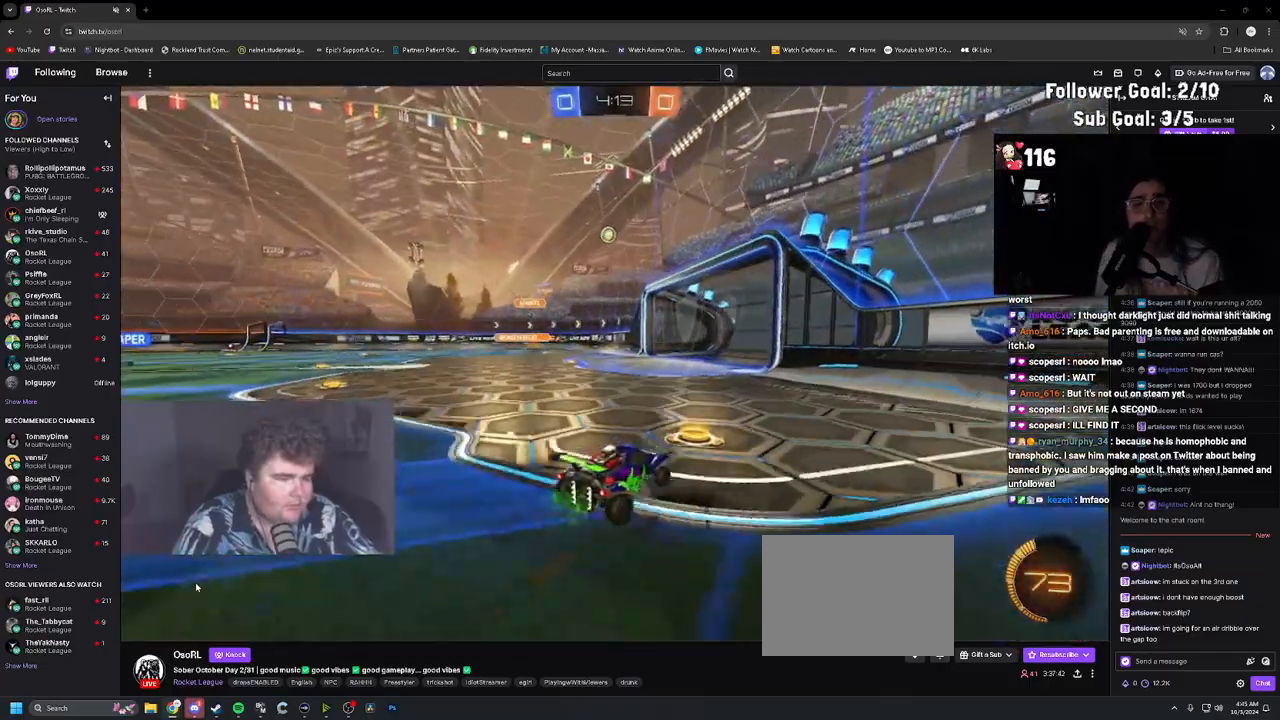
{"buttons": ["TRIANGLE", "R2"], "left_stick": "up-left", "right_stick": "center", "events": [[50, "left_stick", "center"], [267, "left_stick", "left"], [333, "left_stick", "center"], [467, "TRIANGLE", "down"], [467, "left_stick", "up-left"]]}
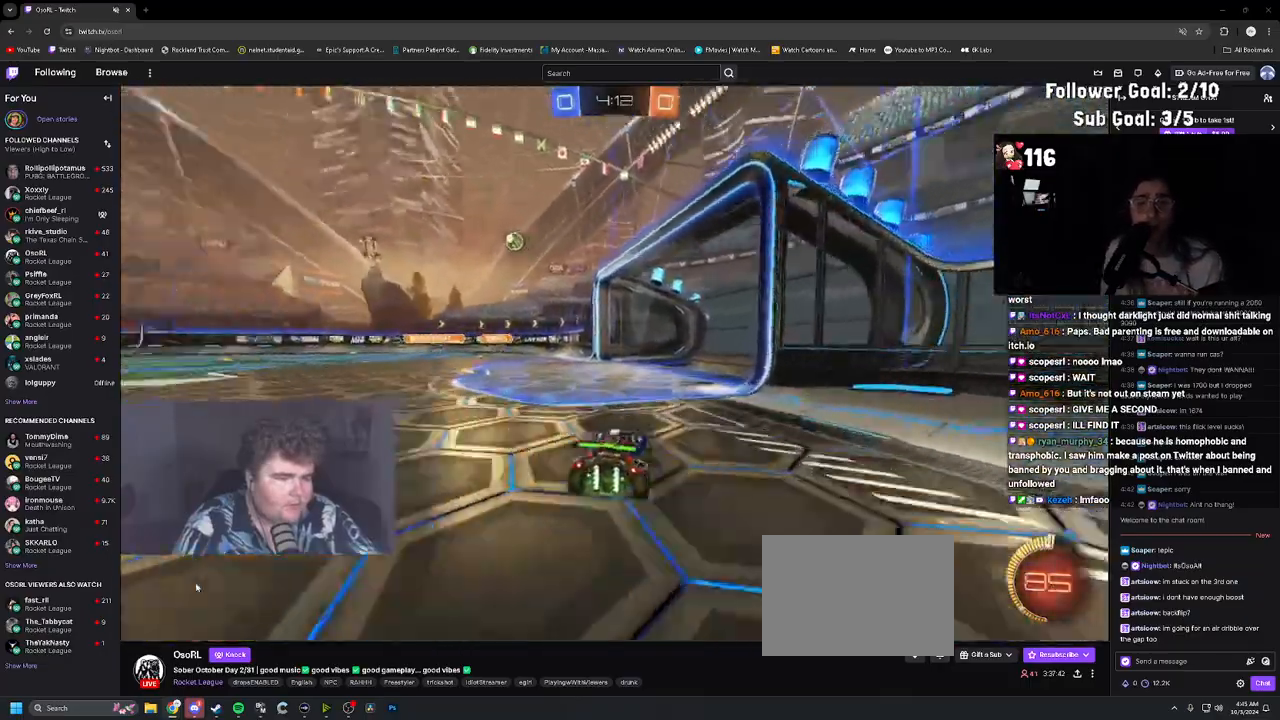
{"buttons": ["R2"], "left_stick": "right", "right_stick": "center", "events": [[17, "left_stick", "center"], [100, "TRIANGLE", "up"], [233, "left_stick", "right"]]}
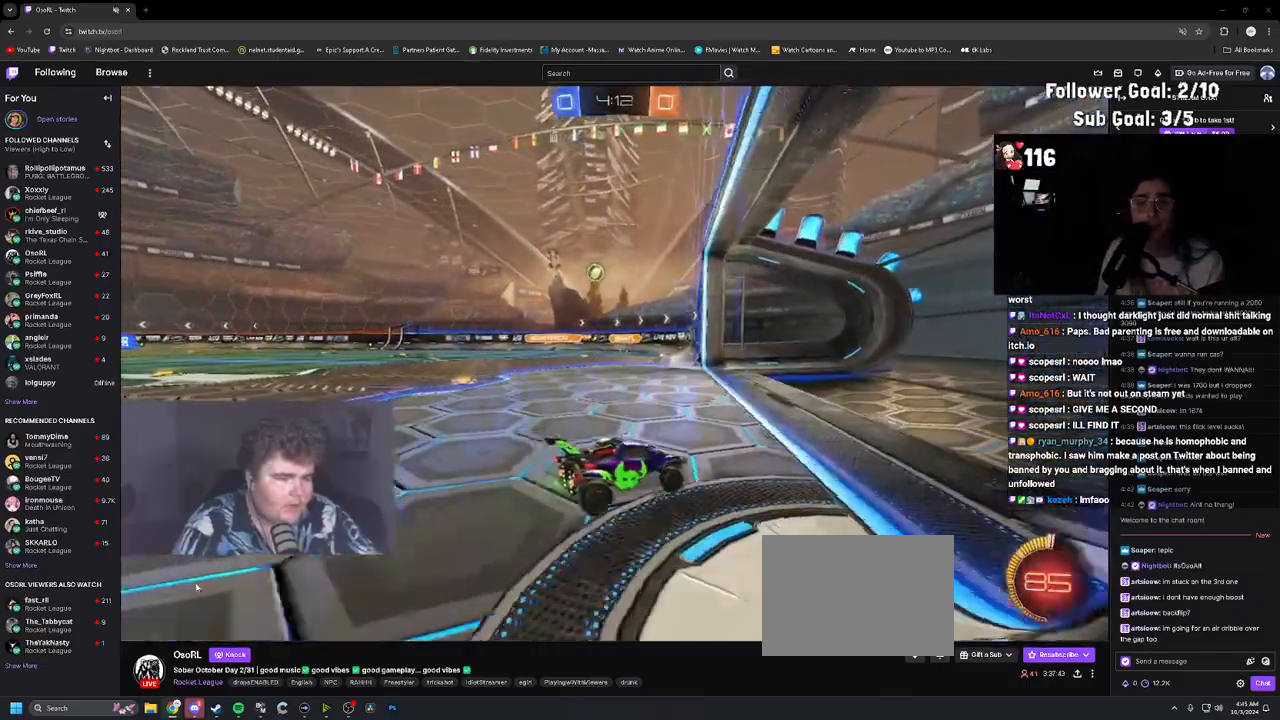
{"buttons": ["R2"], "left_stick": "up-left", "right_stick": "center", "events": [[83, "left_stick", "center"], [150, "left_stick", "up-left"], [183, "L1", "down"], [383, "L1", "up"]]}
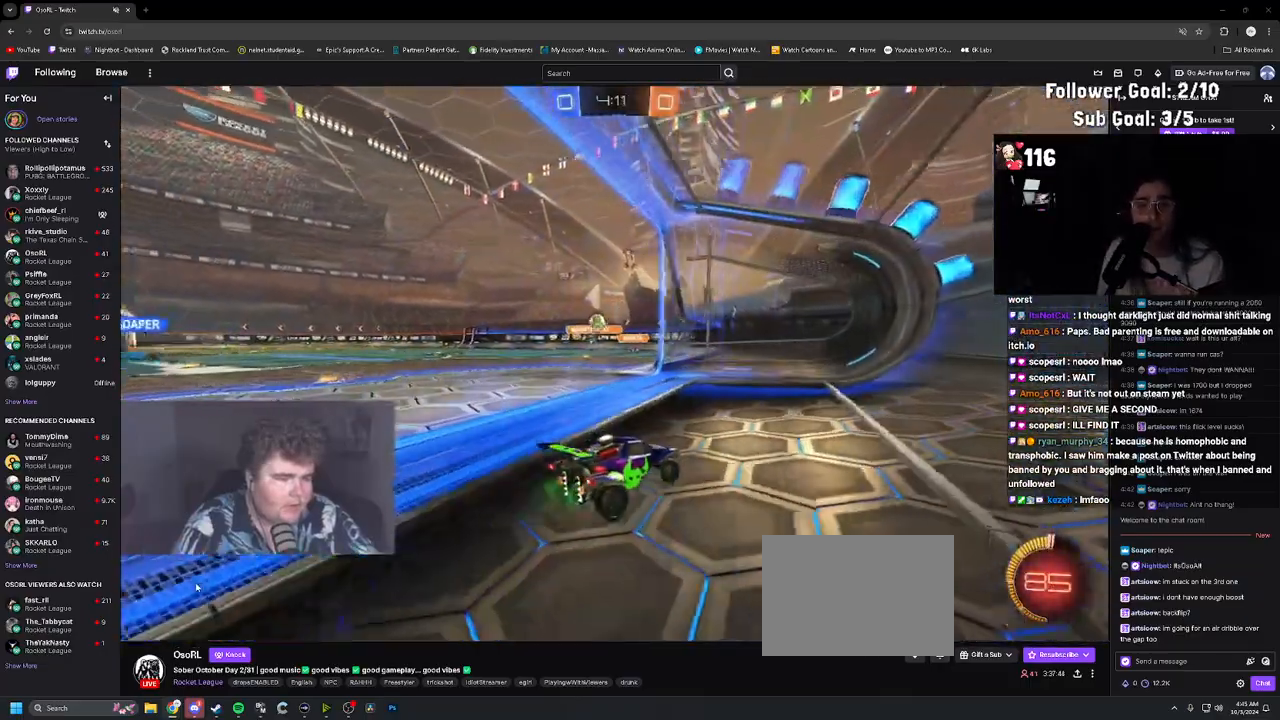
{"buttons": [], "left_stick": "up-left", "right_stick": "center", "events": [[50, "L2", "down"], [50, "R2", "up"], [167, "L2", "up"], [167, "R2", "down"], [483, "R2", "up"]]}
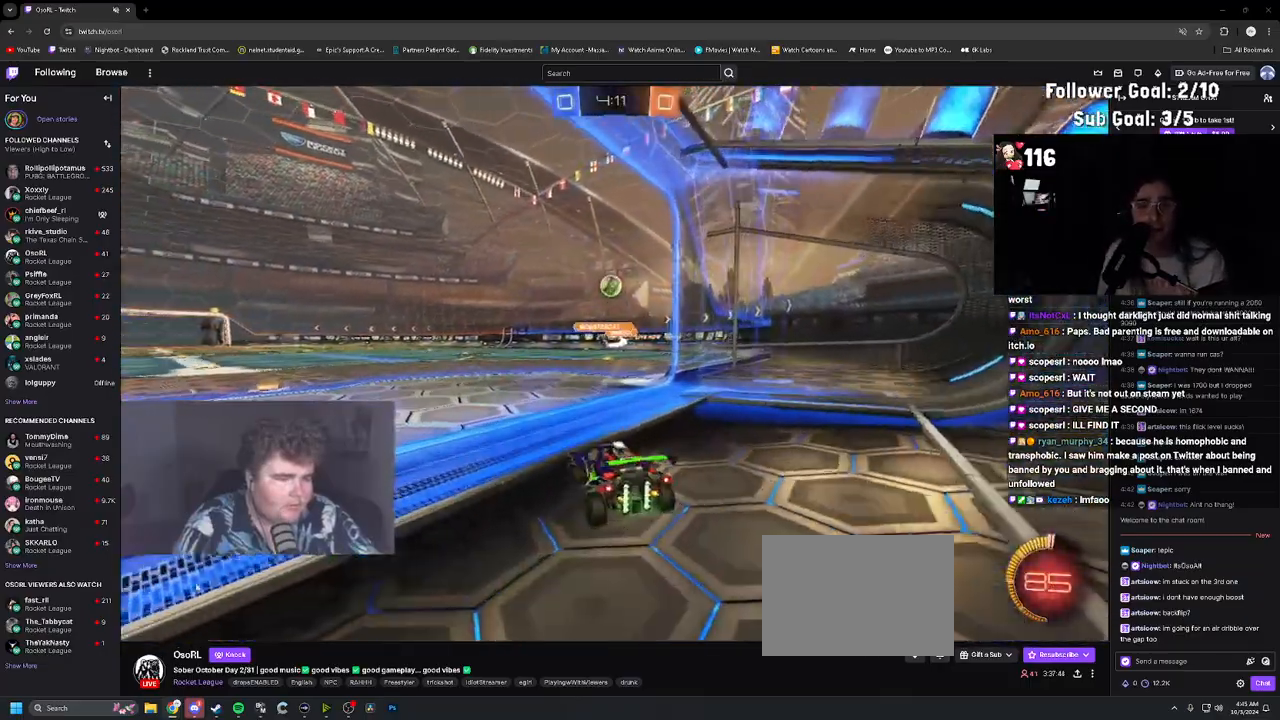
{"buttons": ["CROSS", "R1", "R2"], "left_stick": "down", "right_stick": "center", "events": [[33, "L2", "down"], [100, "left_stick", "center"], [183, "CROSS", "down"], [183, "R2", "down"], [200, "R1", "down"], [200, "left_stick", "down"], [233, "L2", "up"], [383, "CROSS", "up"], [383, "R1", "up"], [400, "left_stick", "center"], [417, "CROSS", "down"], [467, "R1", "down"], [467, "left_stick", "down"]]}
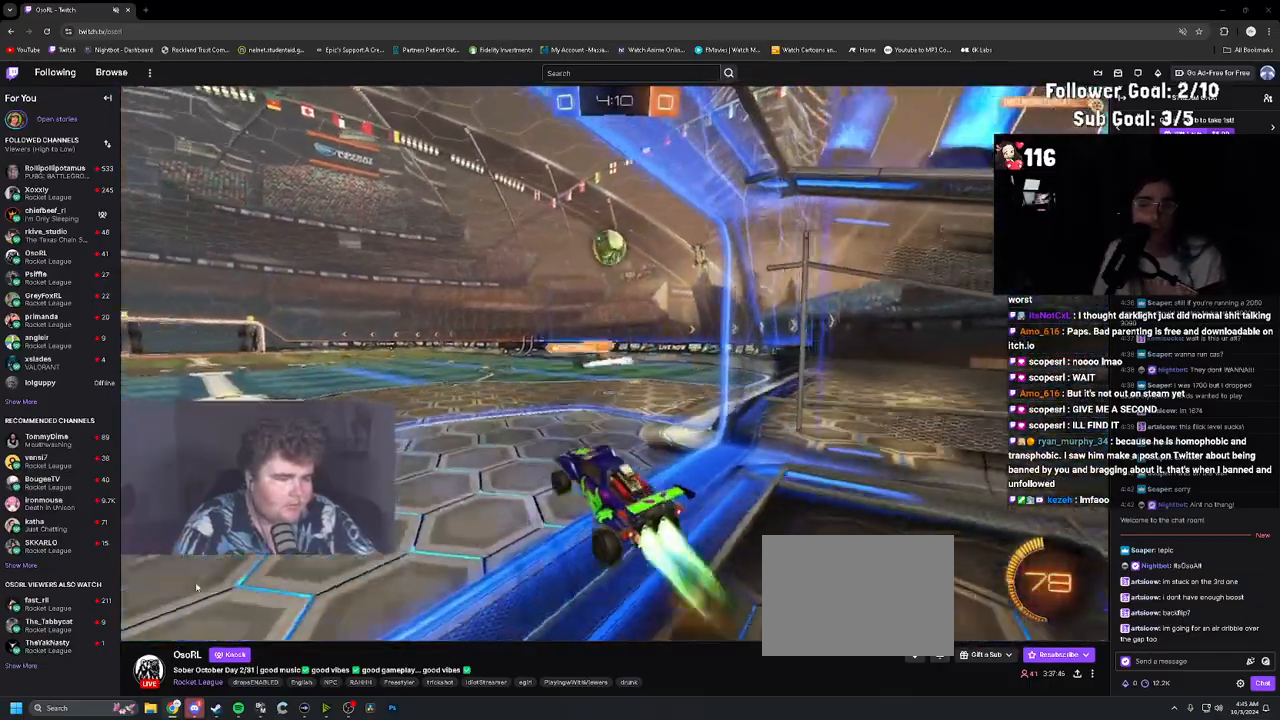
{"buttons": ["R1", "R2"], "left_stick": "up", "right_stick": "center", "events": [[83, "L1", "down"], [133, "CROSS", "up"], [267, "left_stick", "up-right"], [300, "L1", "up"], [450, "left_stick", "up"]]}